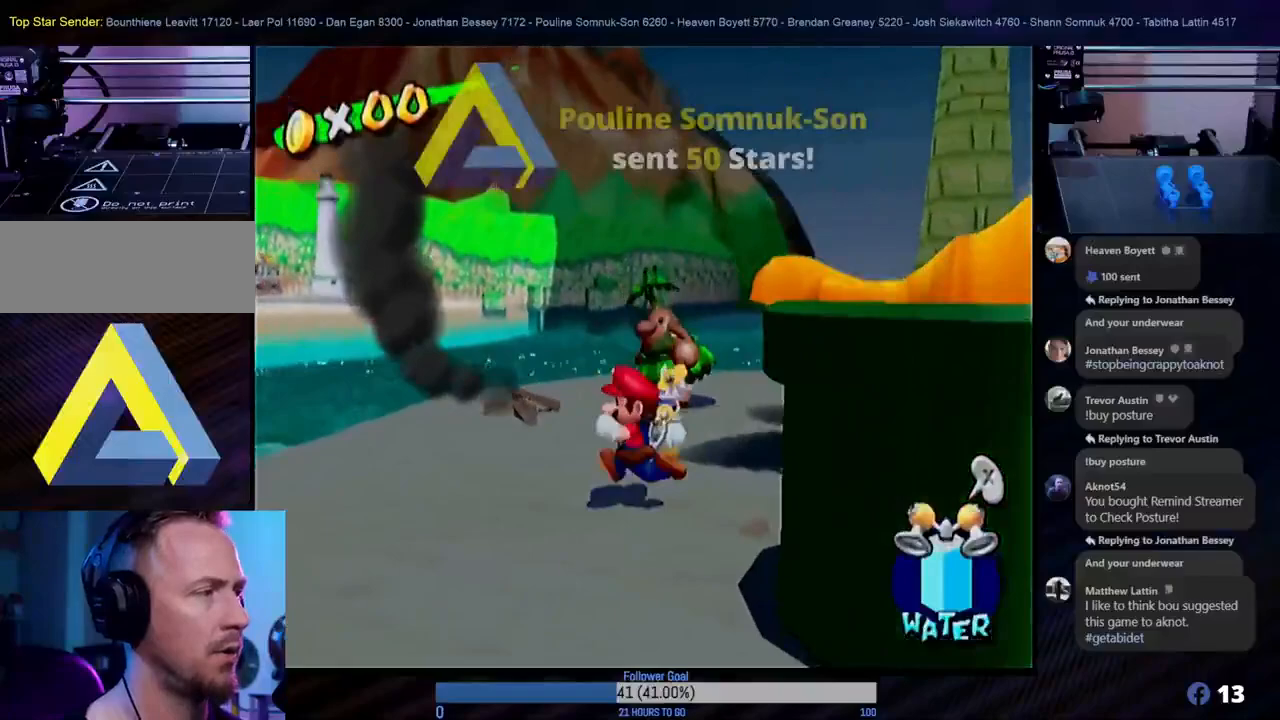
Gameplay with a controller (Nintendo layout); each line is a JSON object with the inputs held at the frame after it. "events" lists button and stick changes between this image and that frame as [ms after this image, input, new state], when the widget could be followed in between. Not read: L3 R3.
{"buttons": [], "left_stick": "center", "right_stick": "center", "events": [[500, "left_stick", "center"]]}
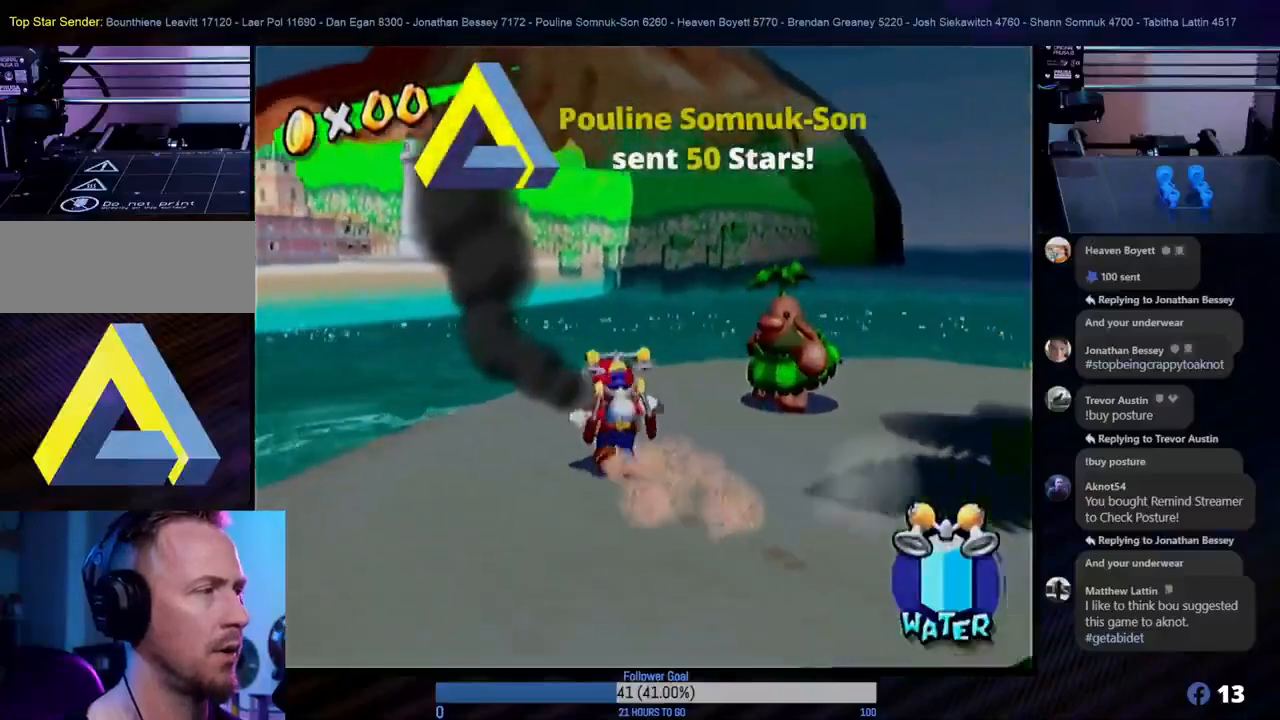
{"buttons": ["R1"], "left_stick": "center", "right_stick": "center", "events": [[400, "R1", "down"]]}
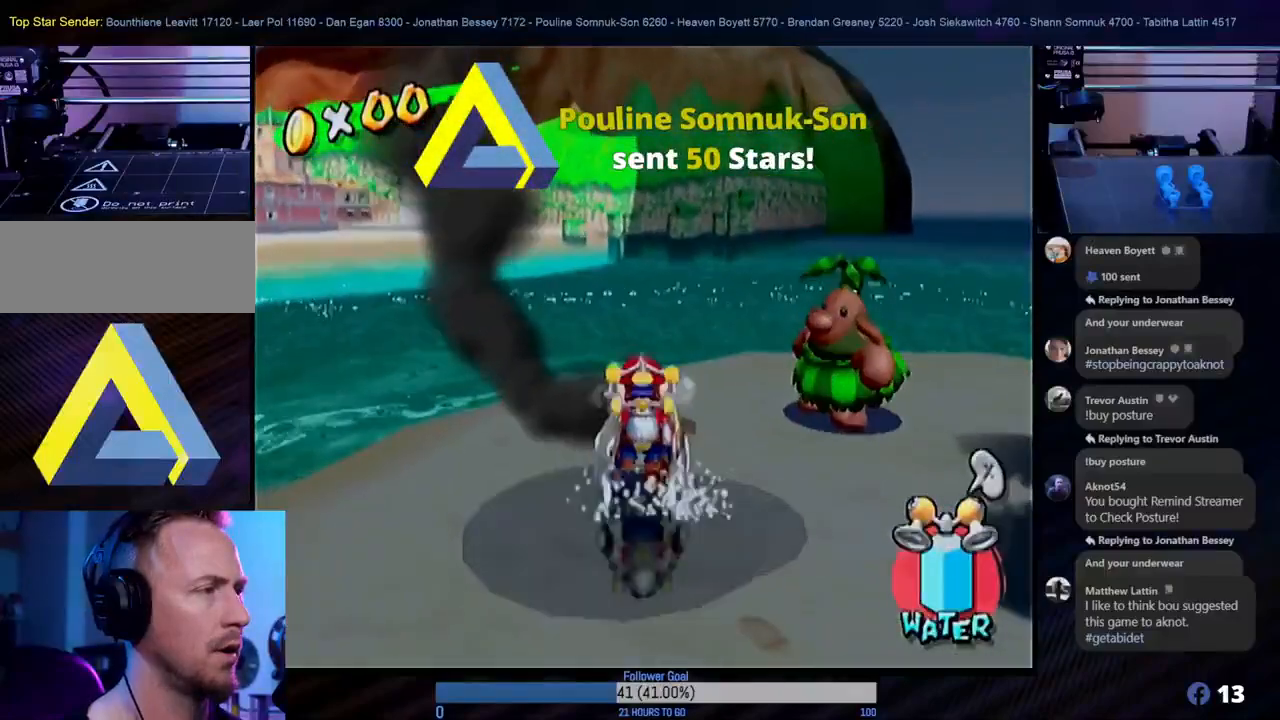
{"buttons": [], "left_stick": "up", "right_stick": "center", "events": [[67, "R1", "up"], [150, "left_stick", "up"]]}
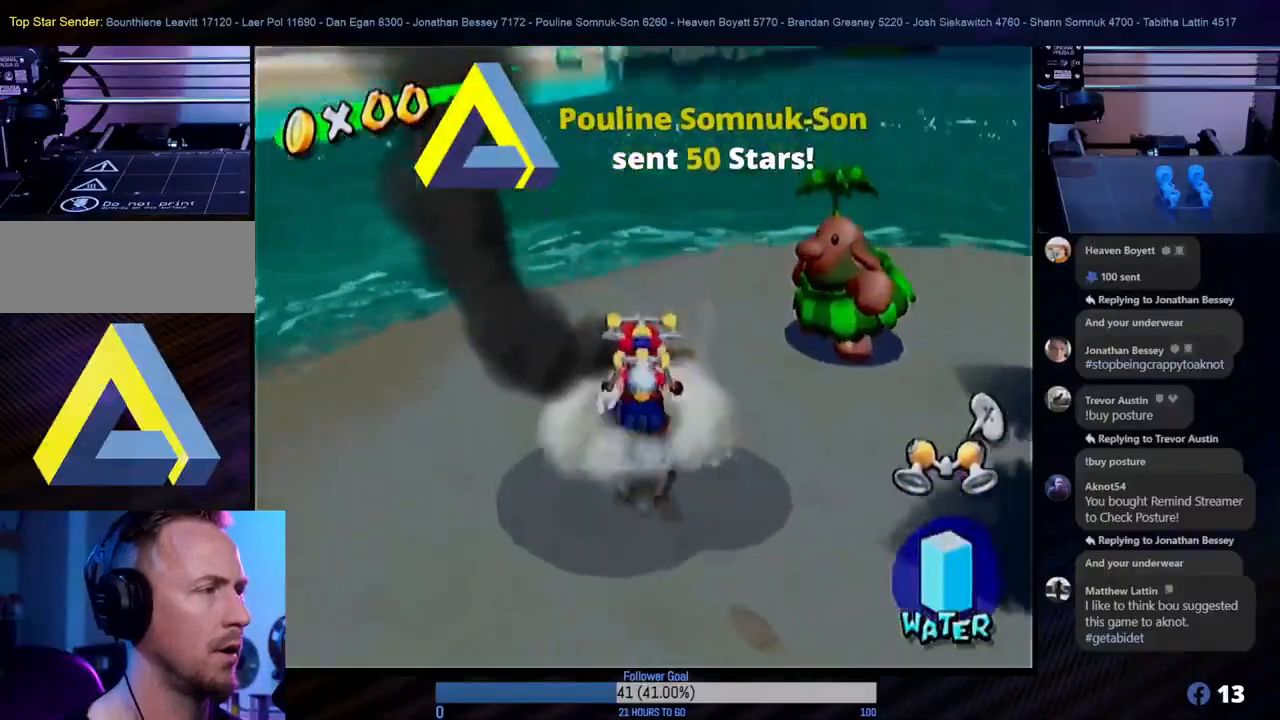
{"buttons": ["R1"], "left_stick": "center", "right_stick": "center", "events": [[33, "R1", "down"], [50, "left_stick", "center"]]}
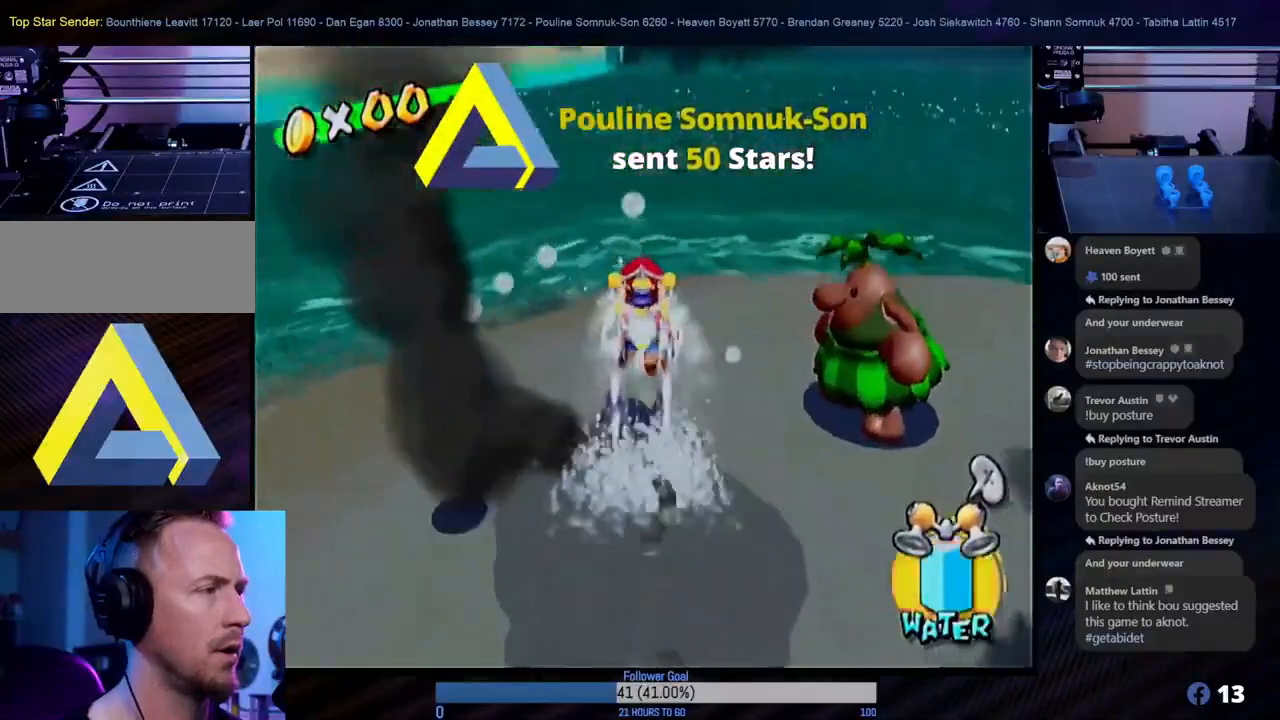
{"buttons": ["R1"], "left_stick": "down", "right_stick": "center", "events": [[250, "left_stick", "down"]]}
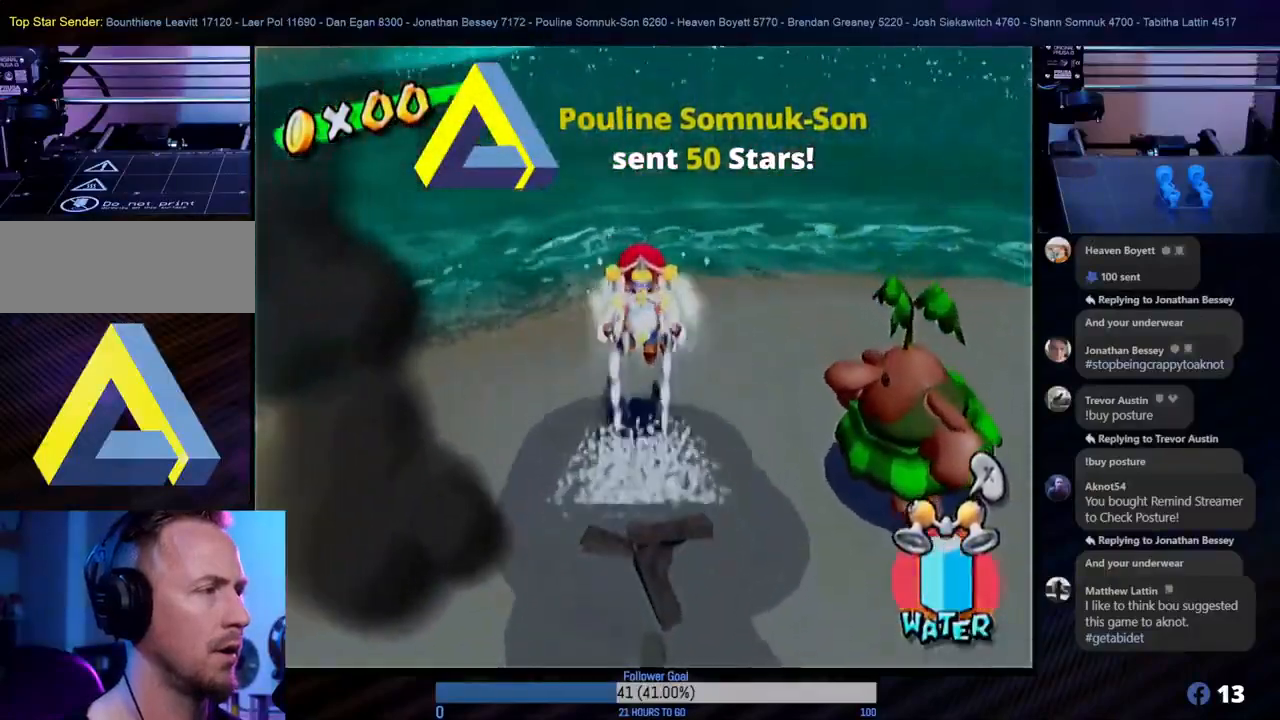
{"buttons": ["R1"], "left_stick": "center", "right_stick": "center", "events": [[267, "left_stick", "center"]]}
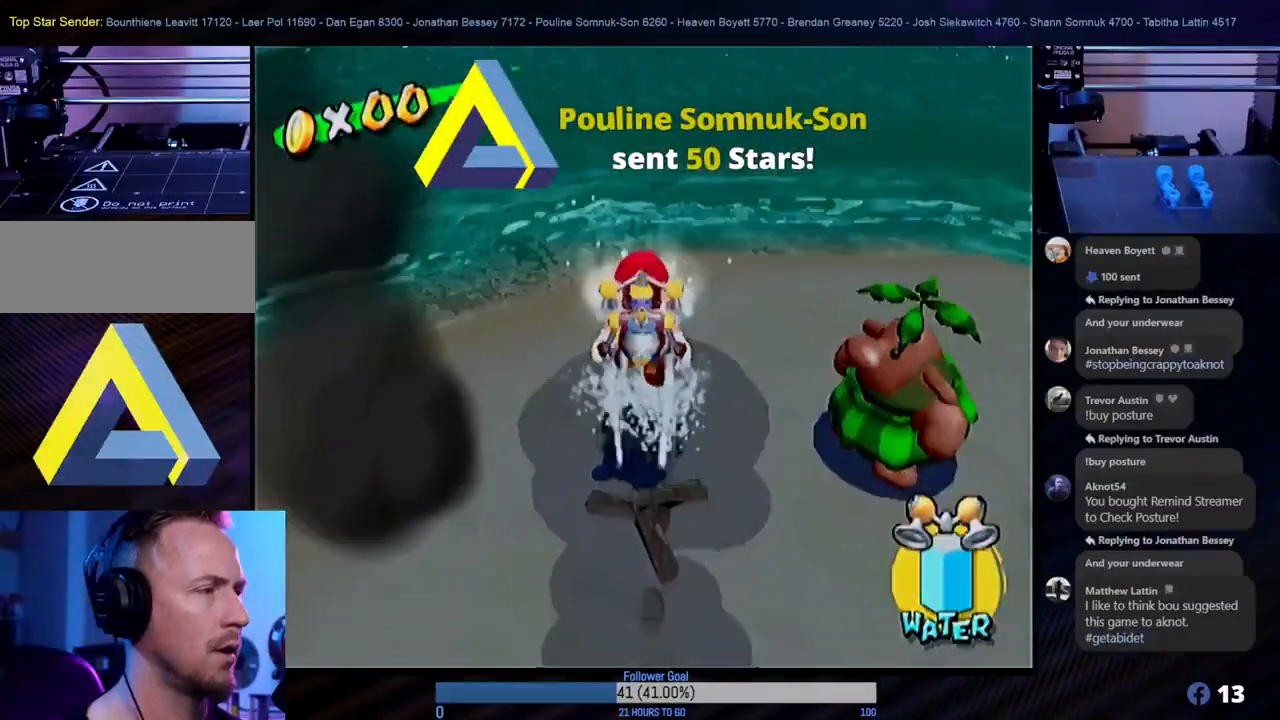
{"buttons": ["R1"], "left_stick": "up", "right_stick": "center", "events": [[367, "left_stick", "up"]]}
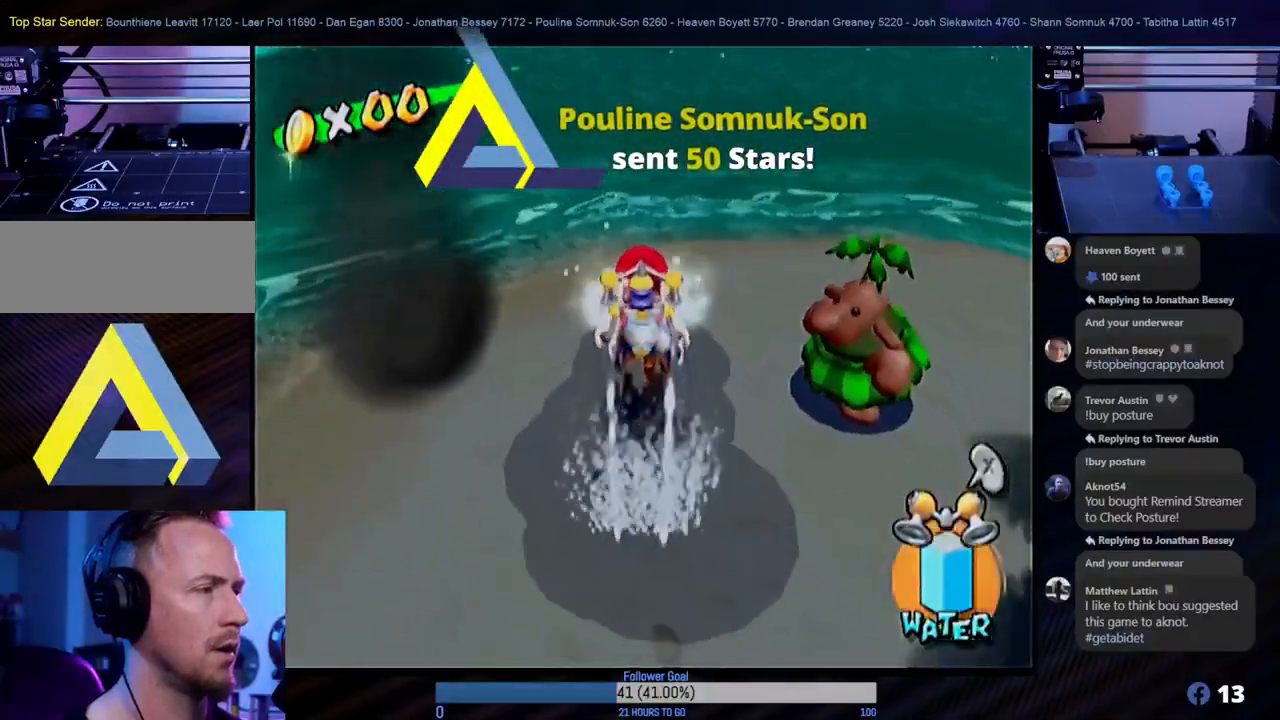
{"buttons": ["R1"], "left_stick": "center", "right_stick": "center", "events": [[183, "left_stick", "center"]]}
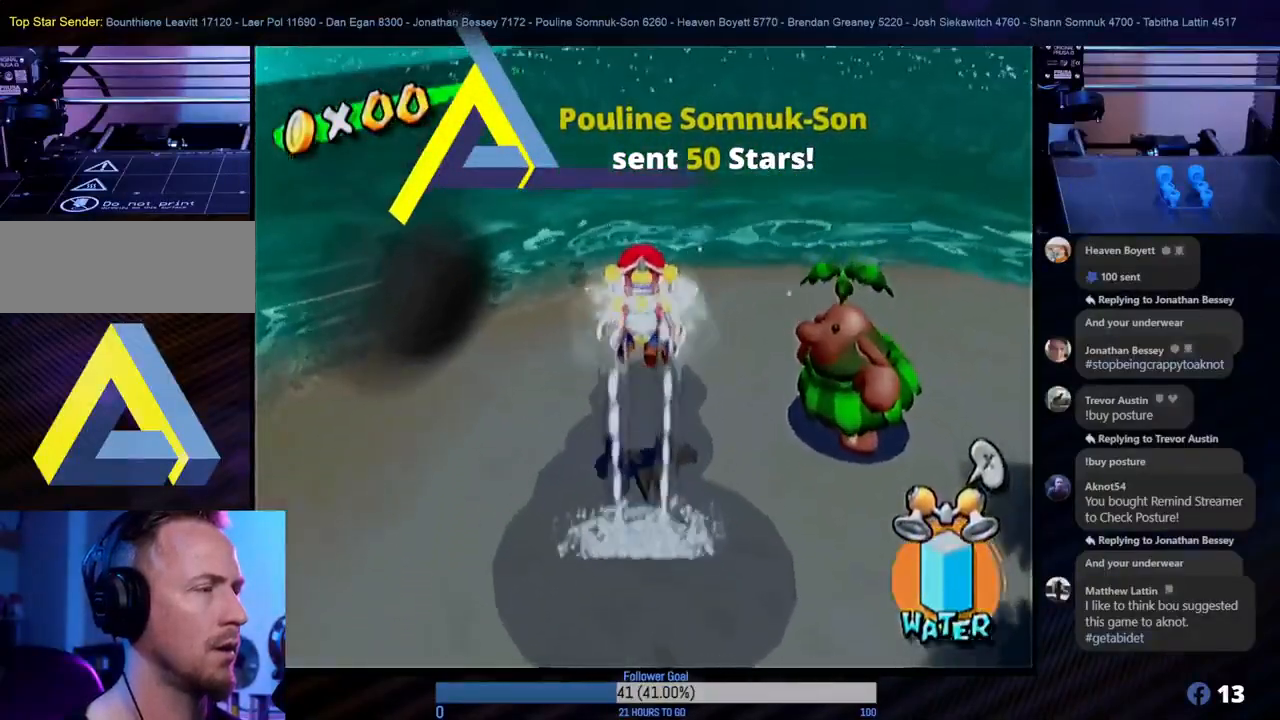
{"buttons": [], "left_stick": "center", "right_stick": "center", "events": [[450, "R1", "up"]]}
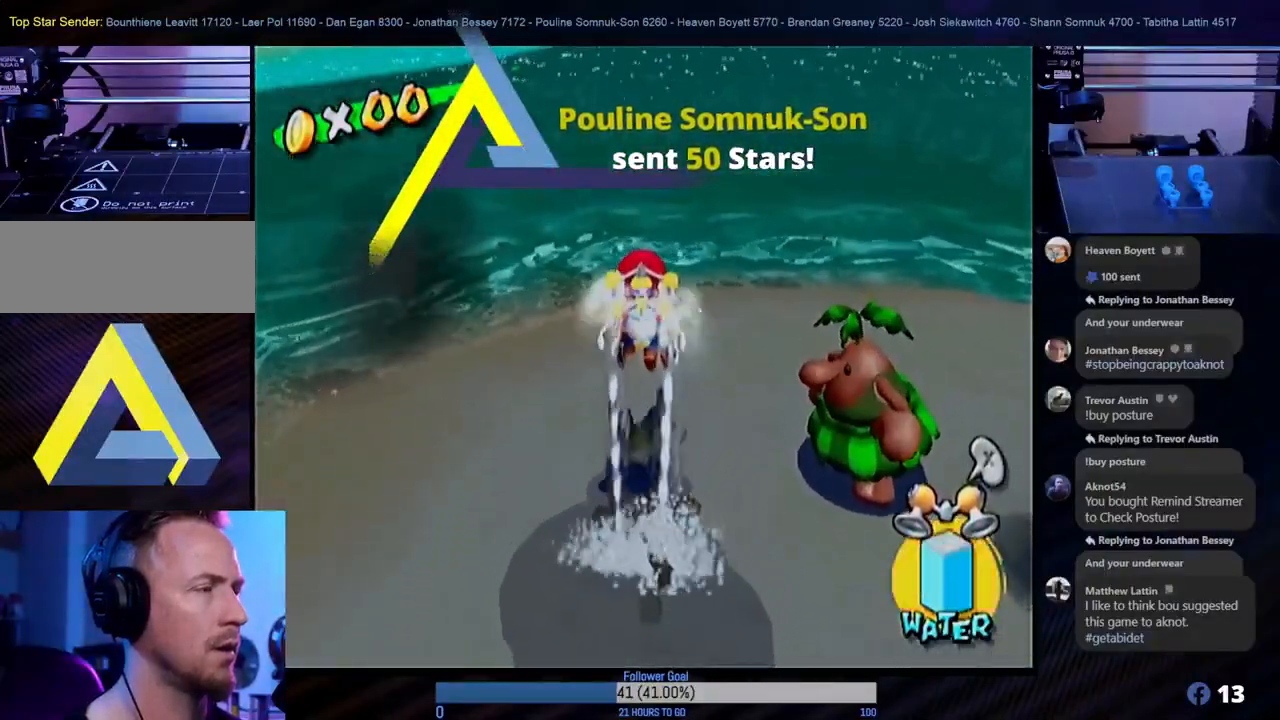
{"buttons": [], "left_stick": "center", "right_stick": "center", "events": []}
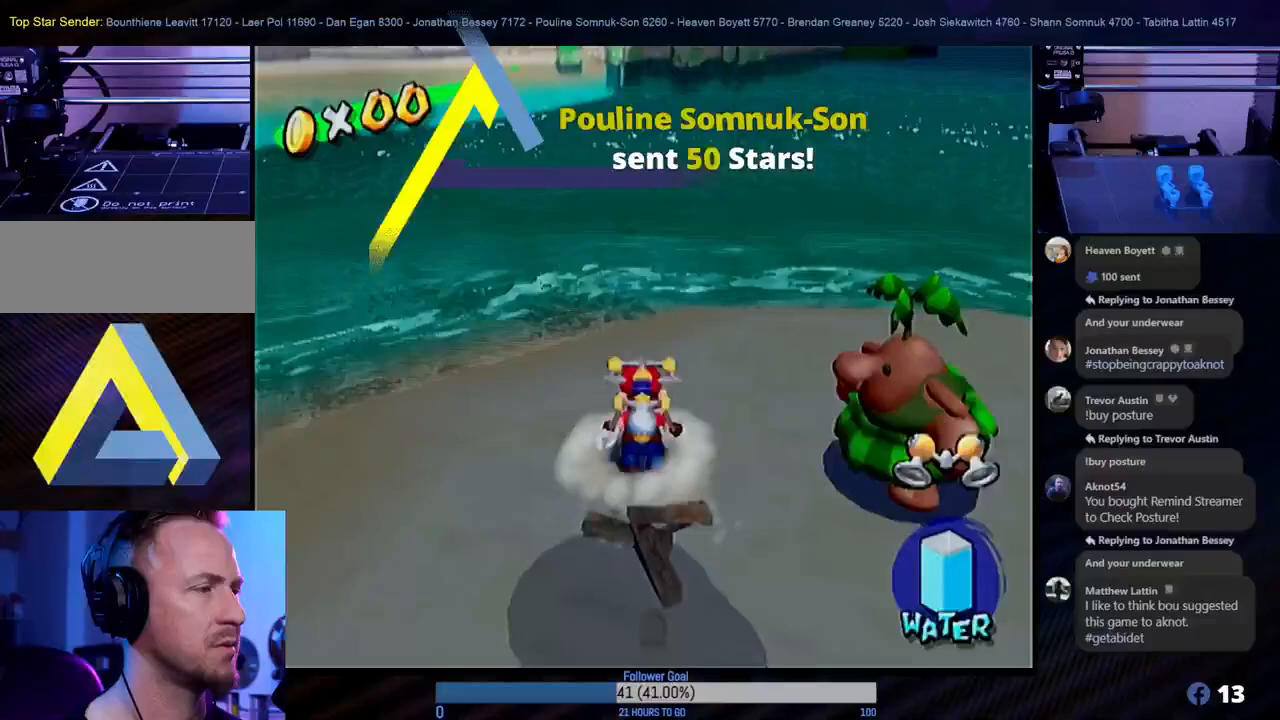
{"buttons": [], "left_stick": "center", "right_stick": "center", "events": []}
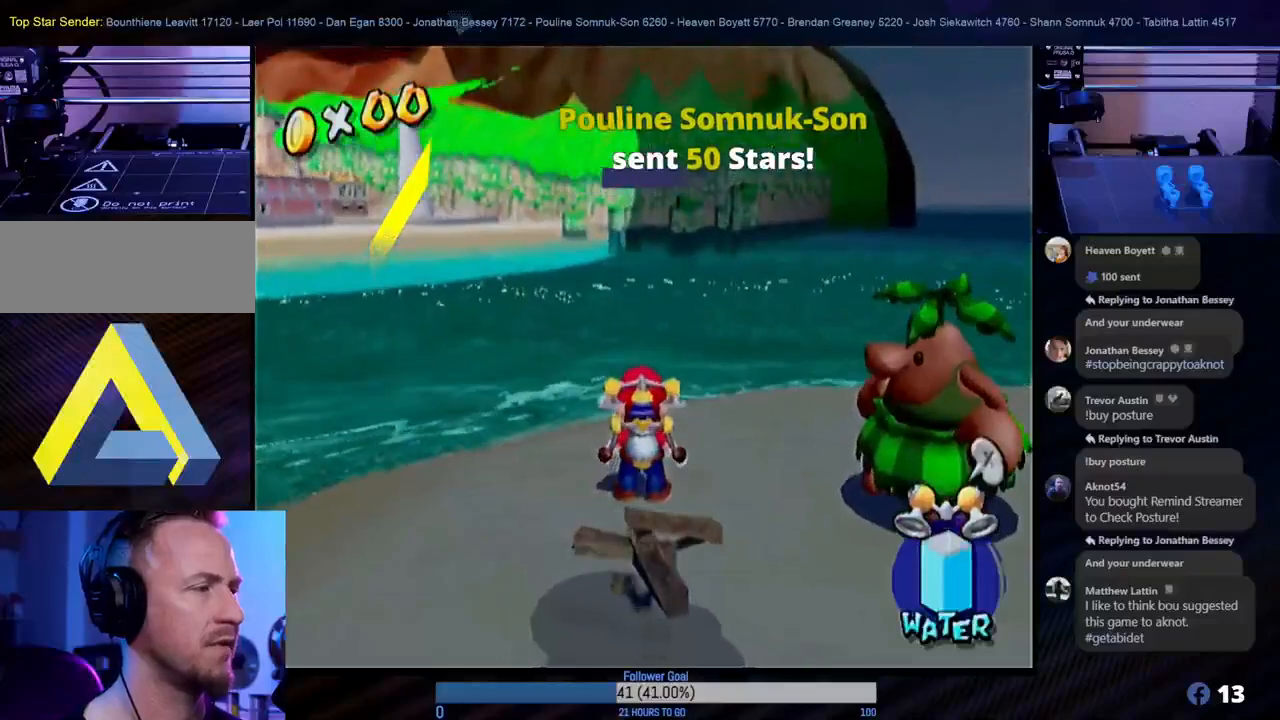
{"buttons": [], "left_stick": "center", "right_stick": "center", "events": []}
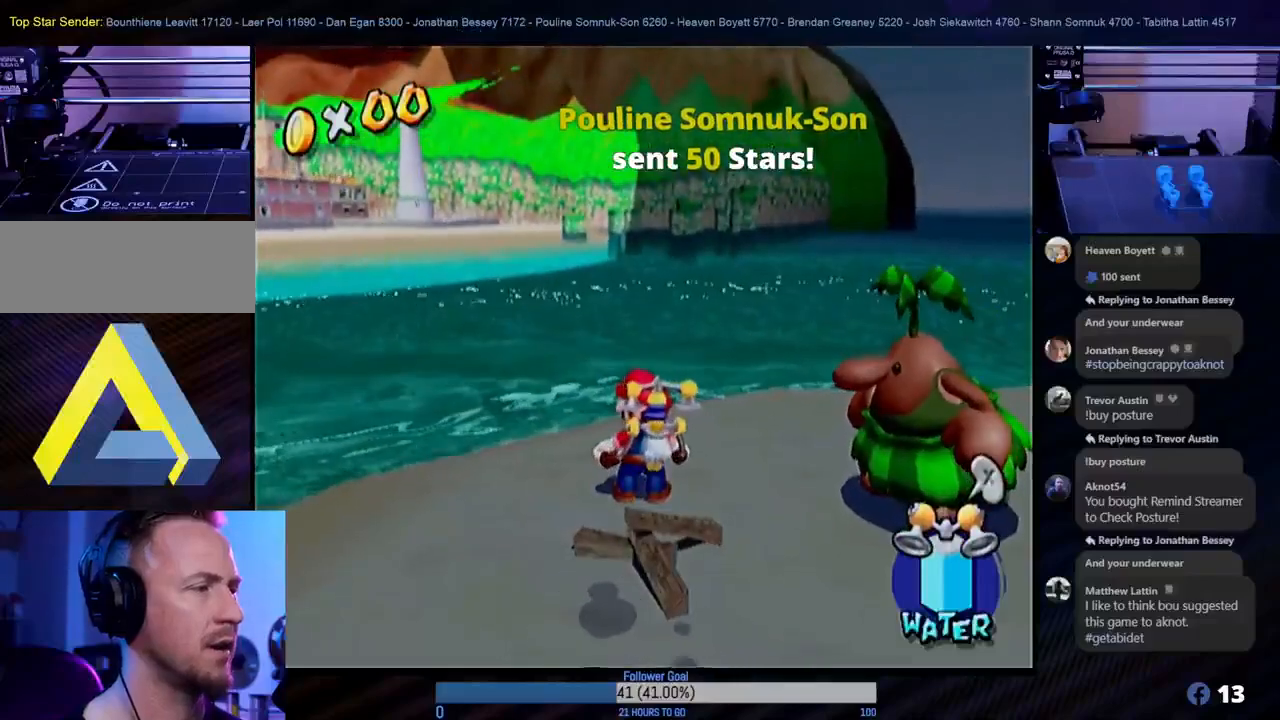
{"buttons": [], "left_stick": "right", "right_stick": "center", "events": [[300, "left_stick", "right"]]}
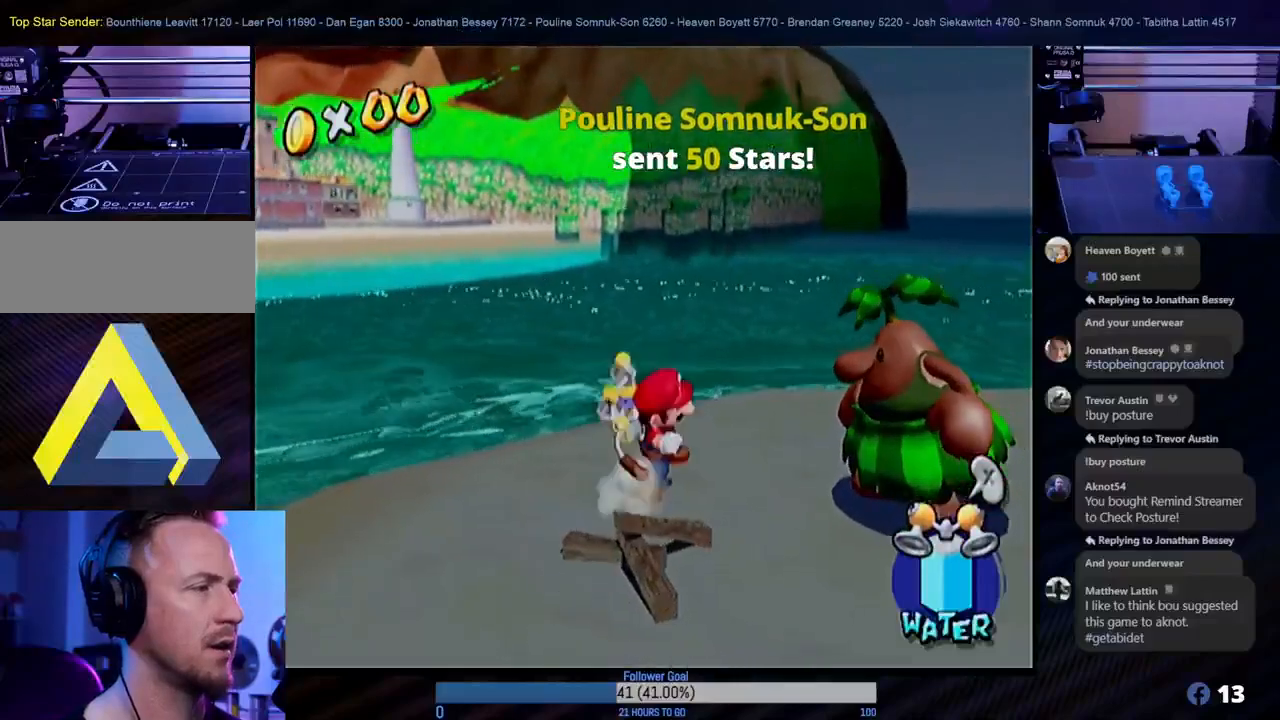
{"buttons": [], "left_stick": "center", "right_stick": "center", "events": [[33, "left_stick", "center"]]}
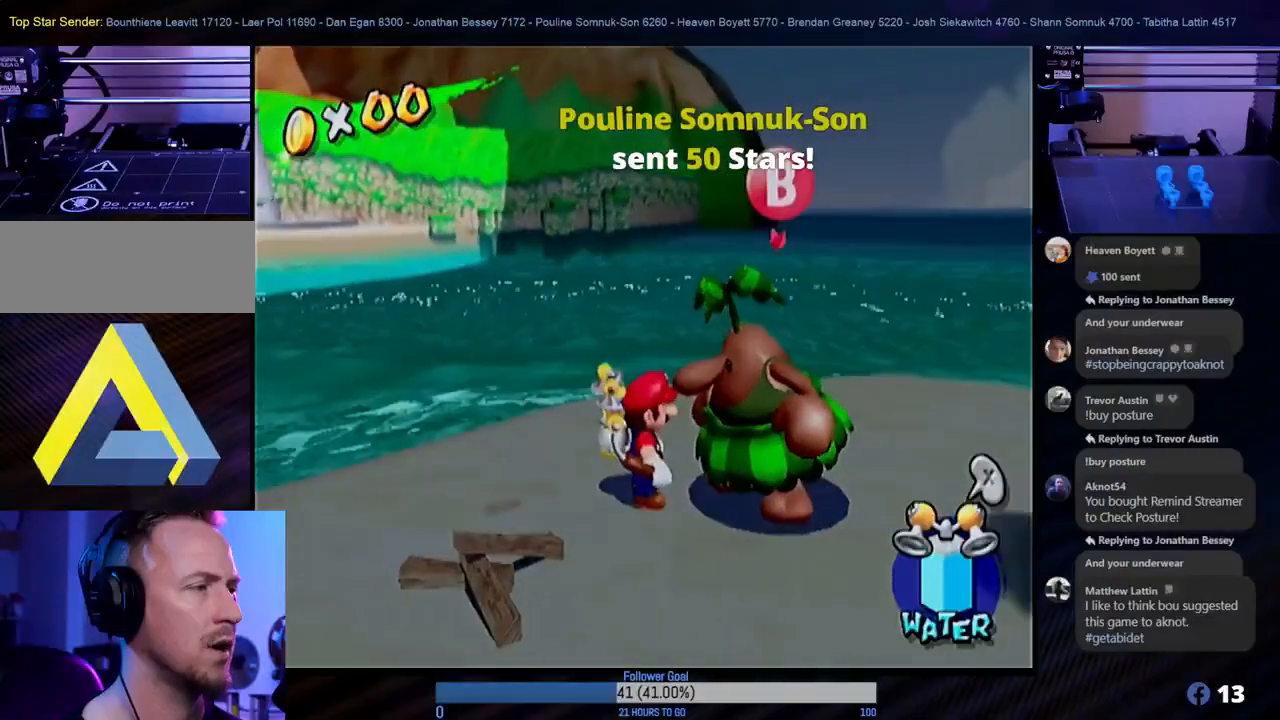
{"buttons": [], "left_stick": "center", "right_stick": "center", "events": [[167, "B", "down"], [367, "B", "up"]]}
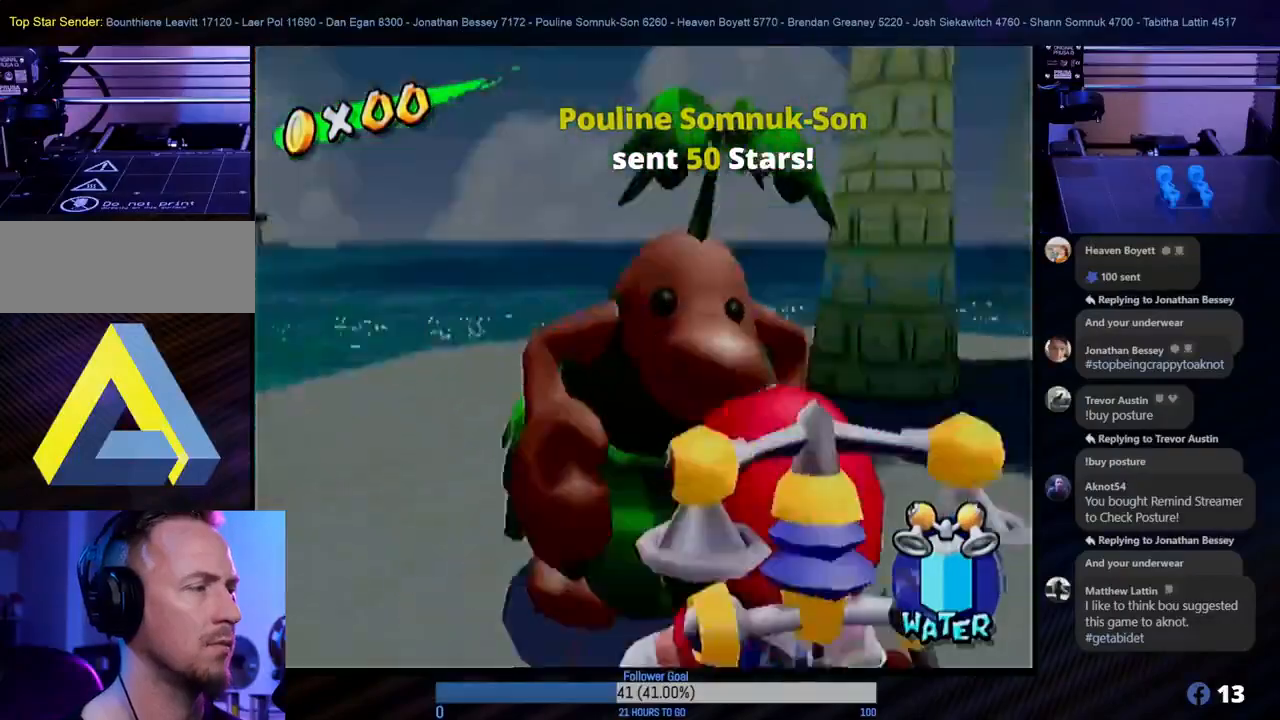
{"buttons": [], "left_stick": "center", "right_stick": "center", "events": []}
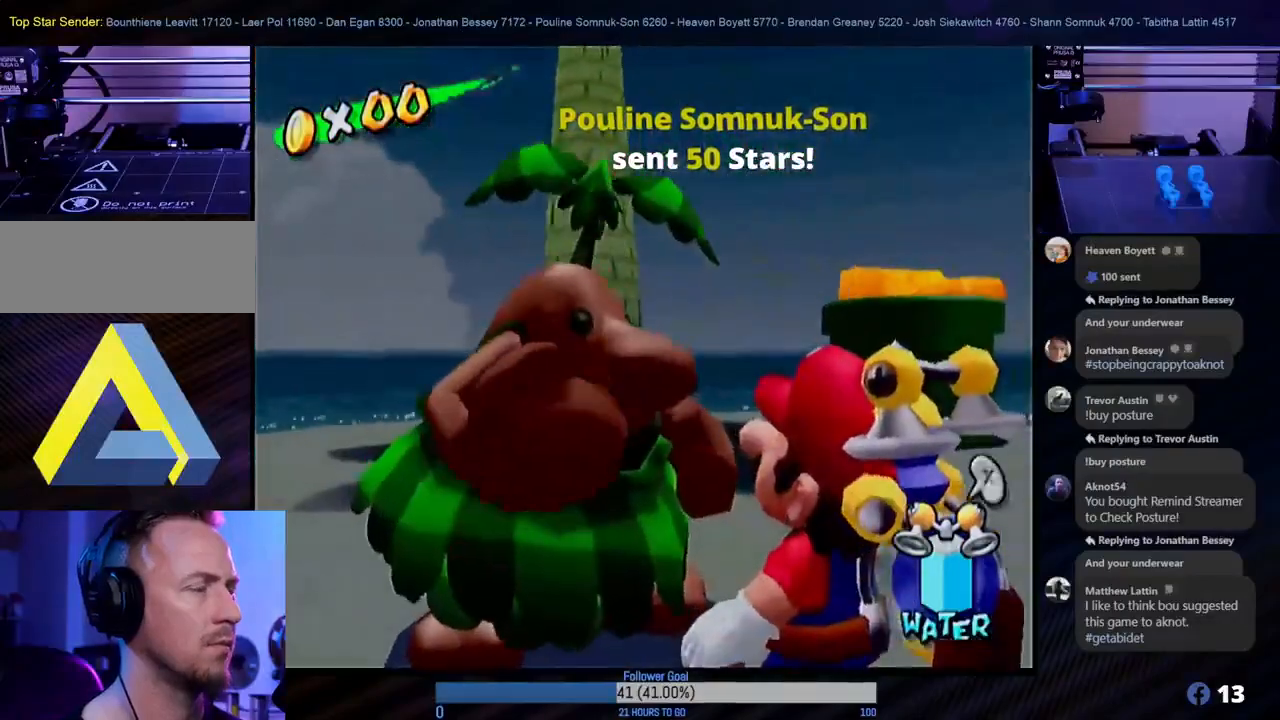
{"buttons": [], "left_stick": "center", "right_stick": "center", "events": []}
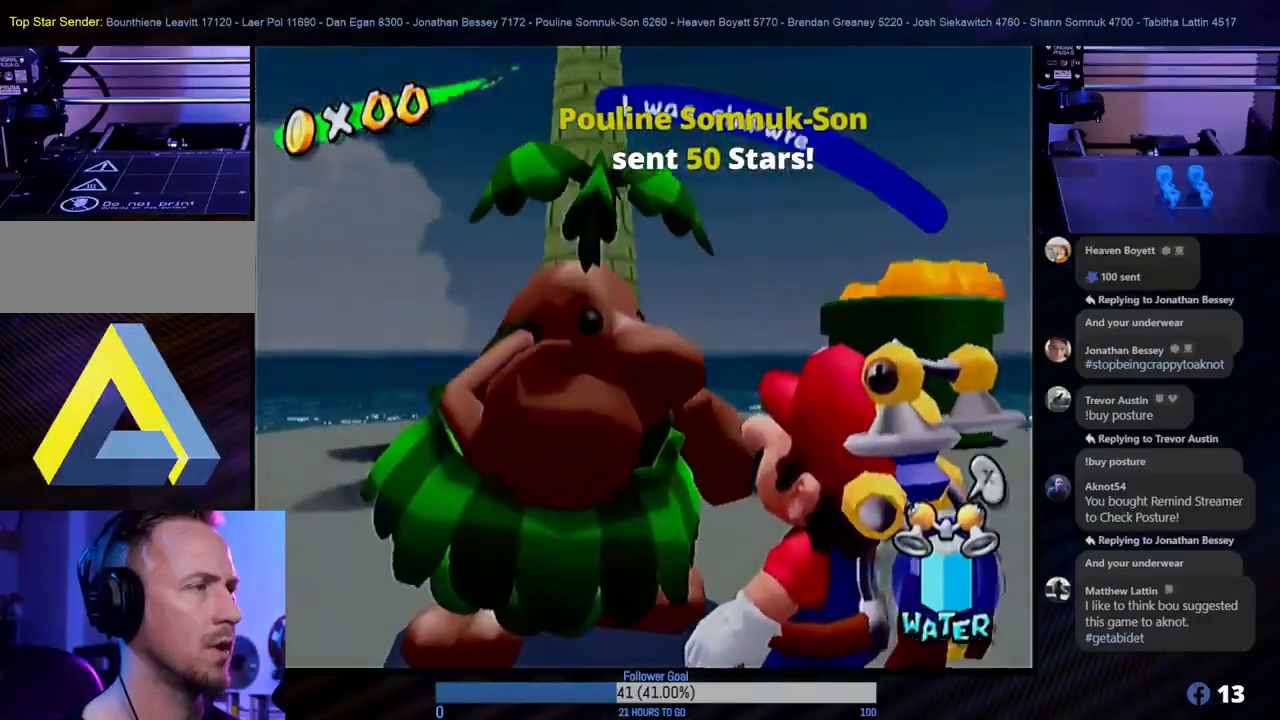
{"buttons": [], "left_stick": "center", "right_stick": "center", "events": []}
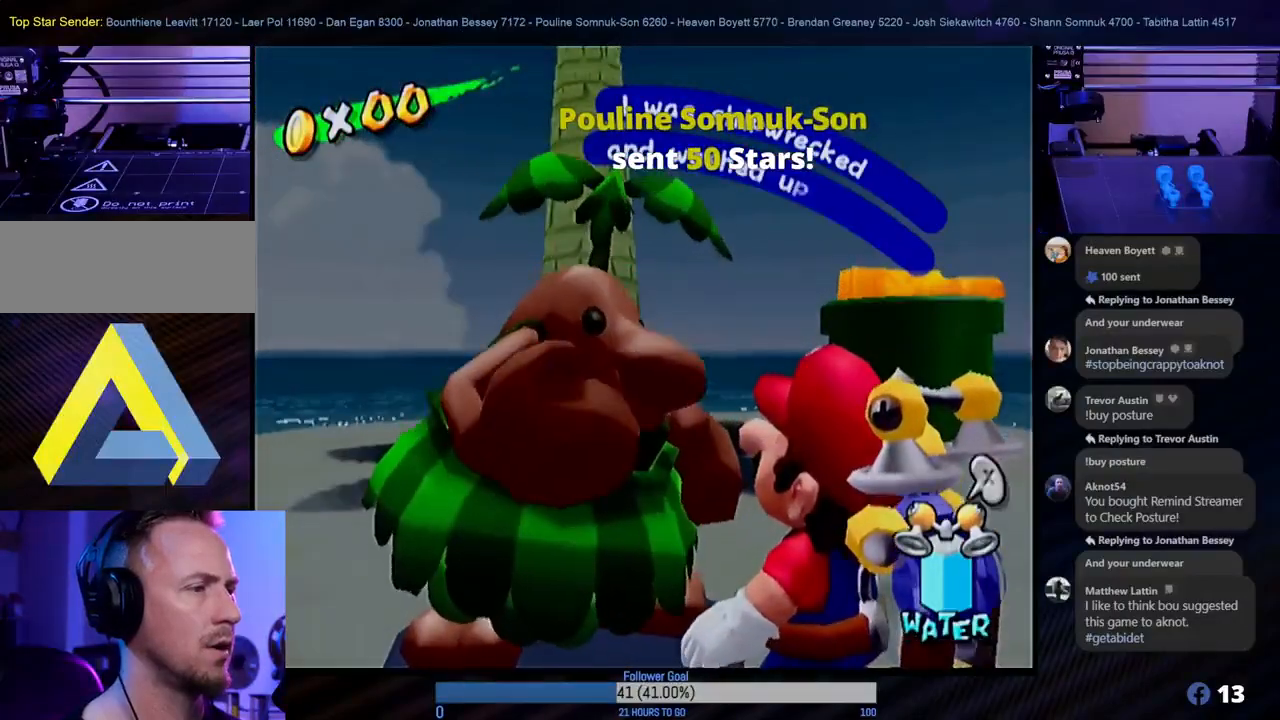
{"buttons": [], "left_stick": "center", "right_stick": "center", "events": []}
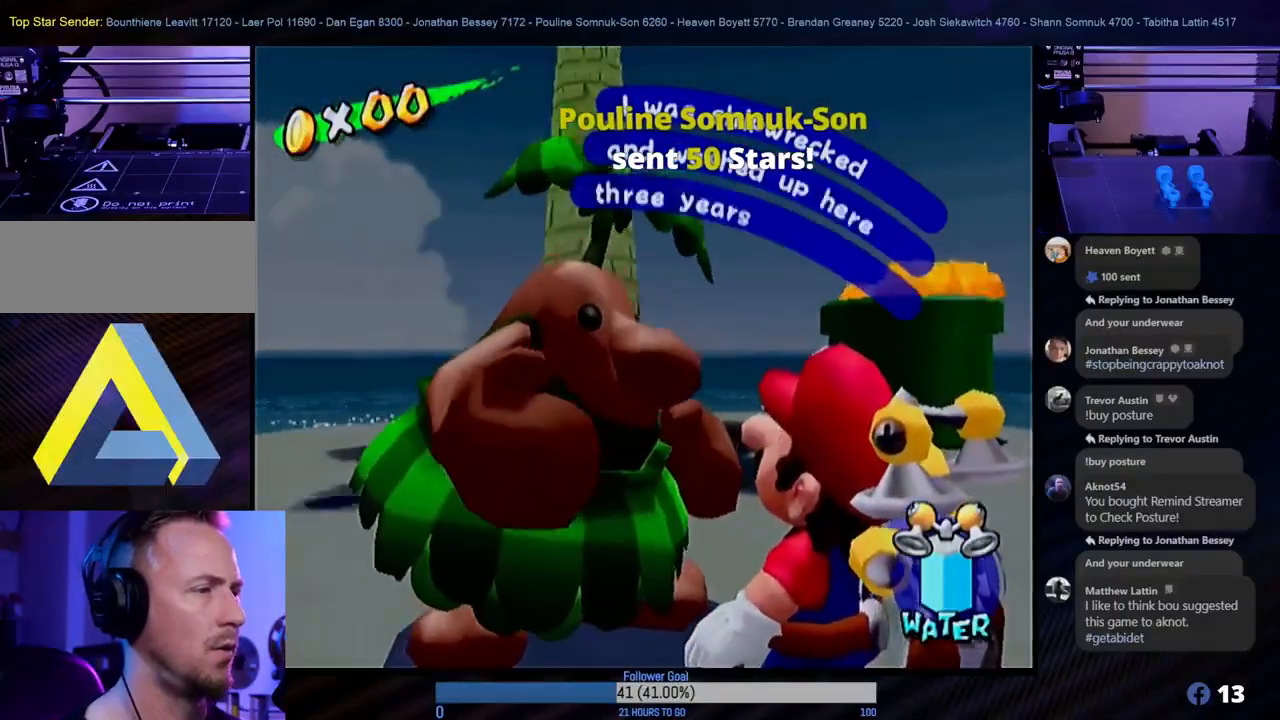
{"buttons": [], "left_stick": "center", "right_stick": "center", "events": []}
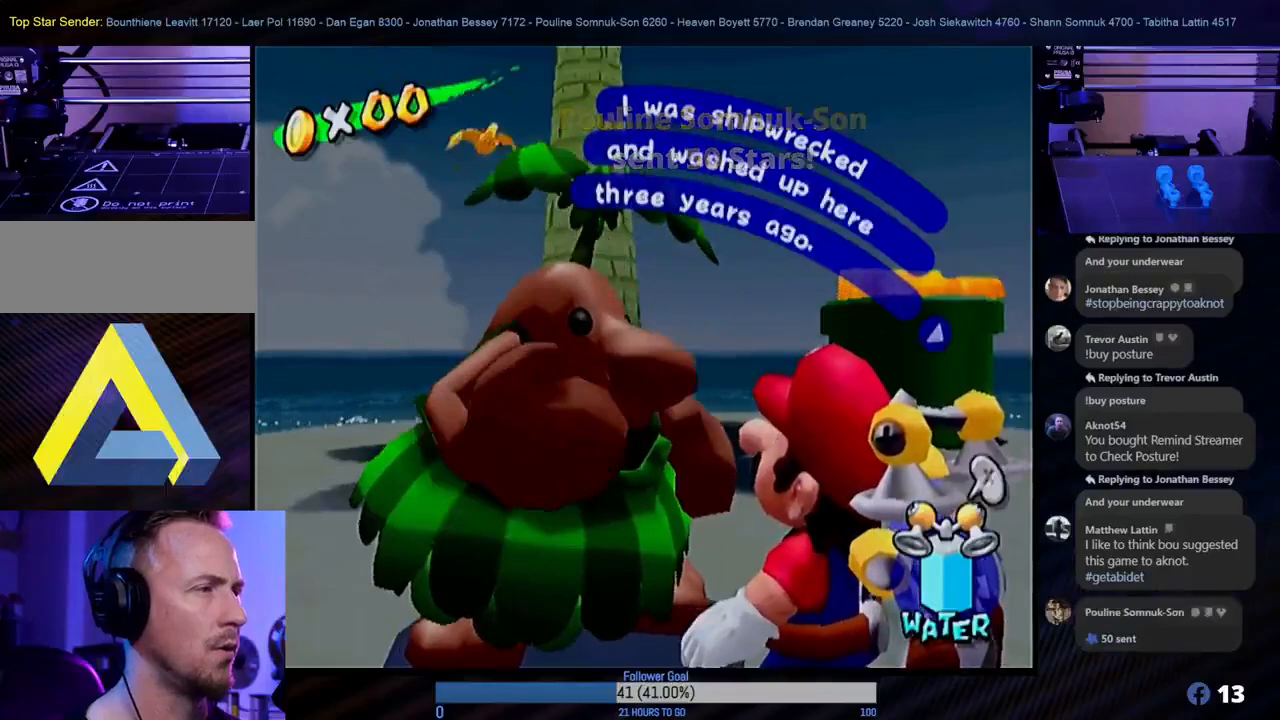
{"buttons": [], "left_stick": "center", "right_stick": "center", "events": []}
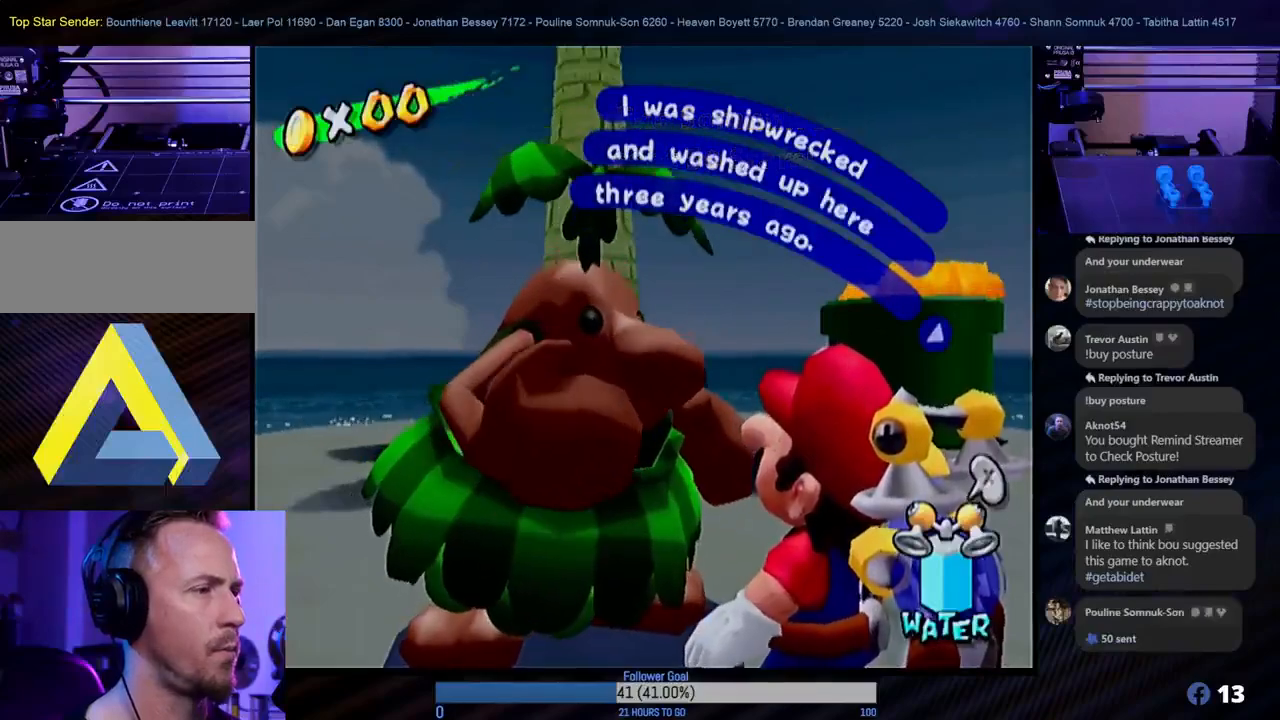
{"buttons": ["A"], "left_stick": "center", "right_stick": "center", "events": [[483, "A", "down"]]}
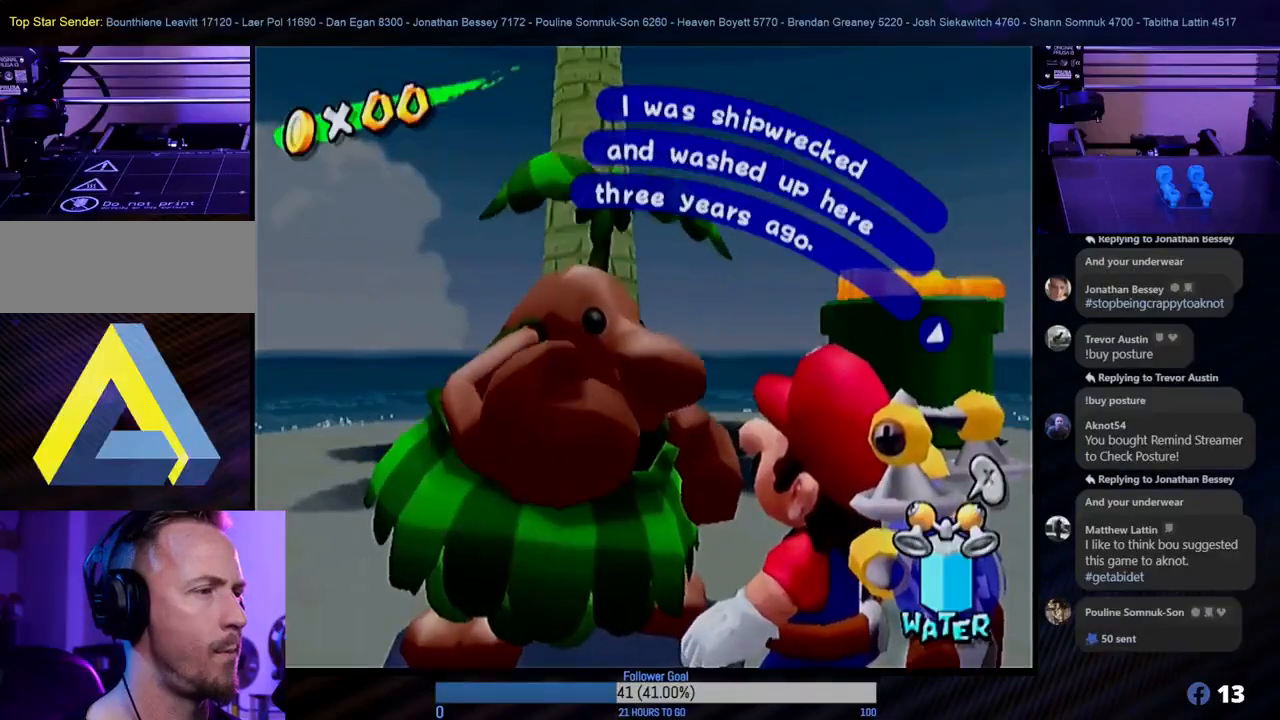
{"buttons": [], "left_stick": "center", "right_stick": "center", "events": [[100, "A", "up"]]}
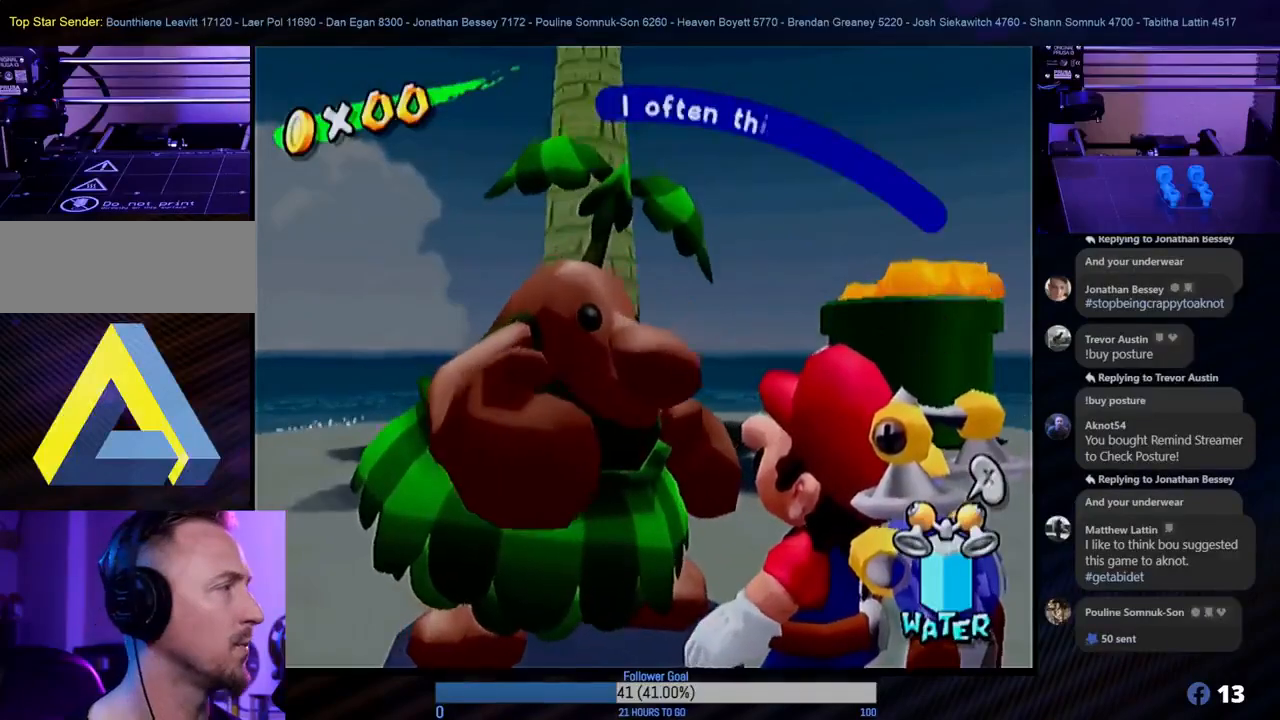
{"buttons": [], "left_stick": "center", "right_stick": "center", "events": []}
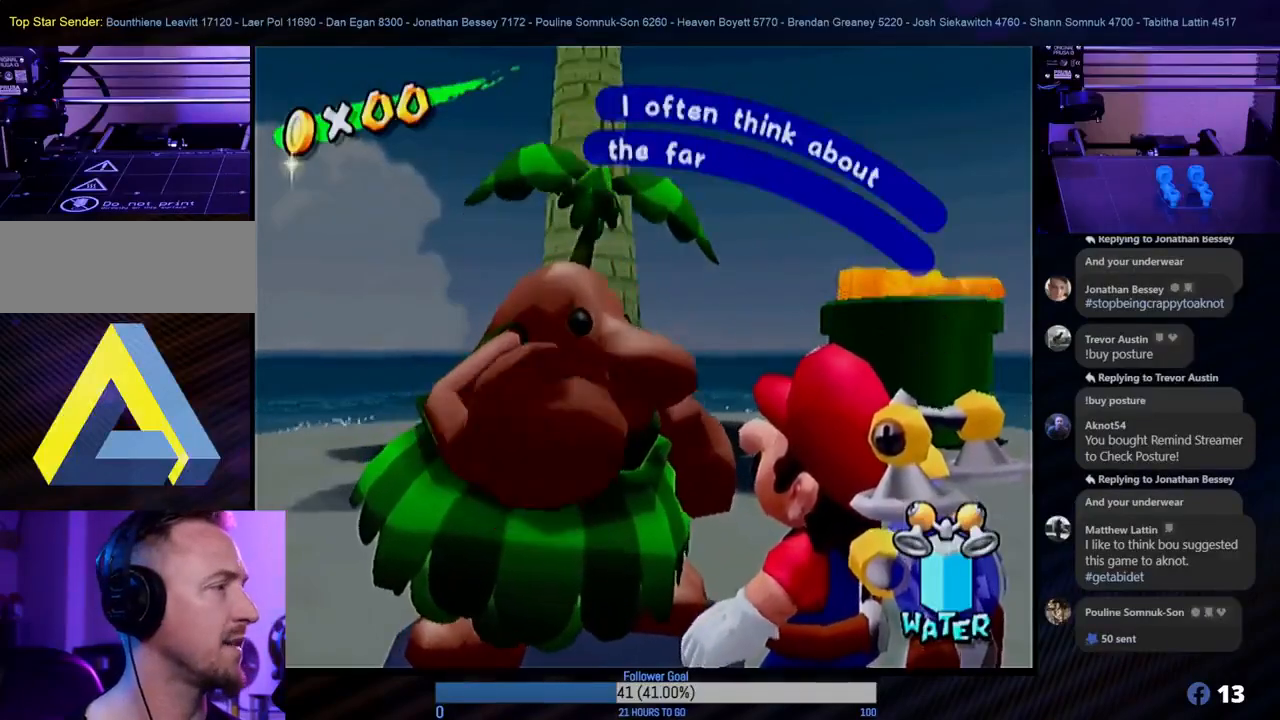
{"buttons": [], "left_stick": "center", "right_stick": "center", "events": []}
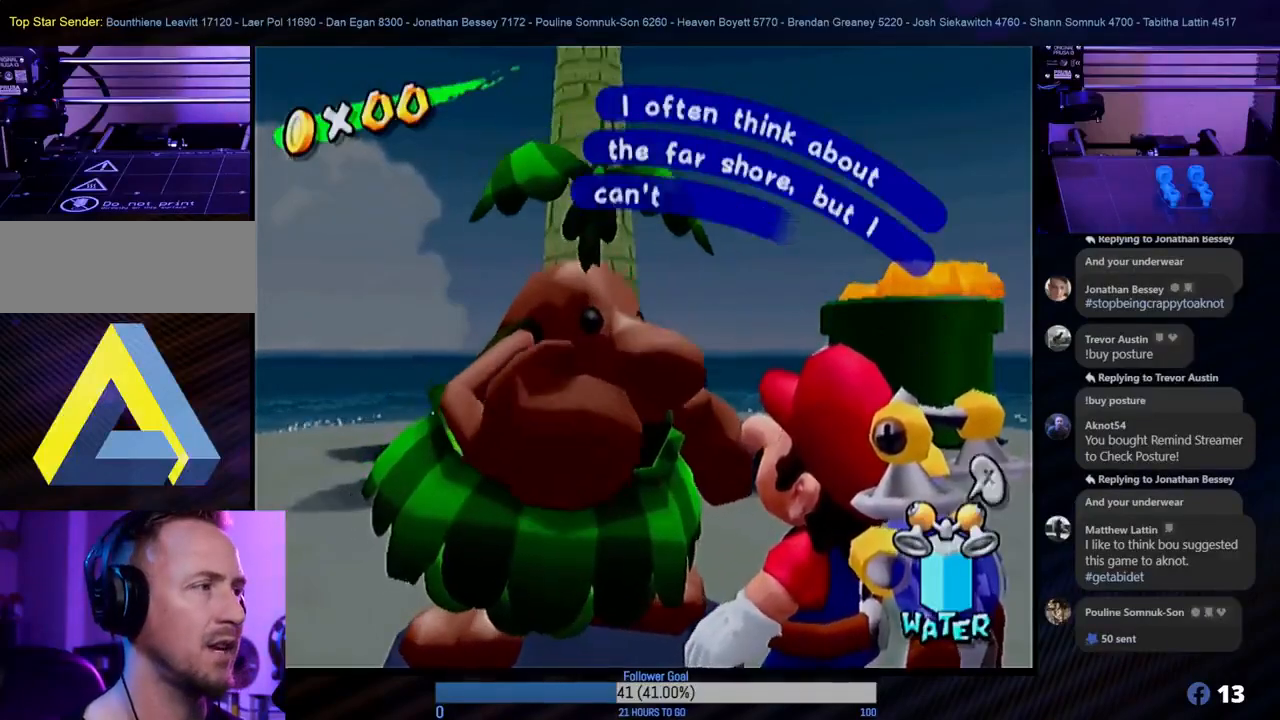
{"buttons": [], "left_stick": "center", "right_stick": "center", "events": []}
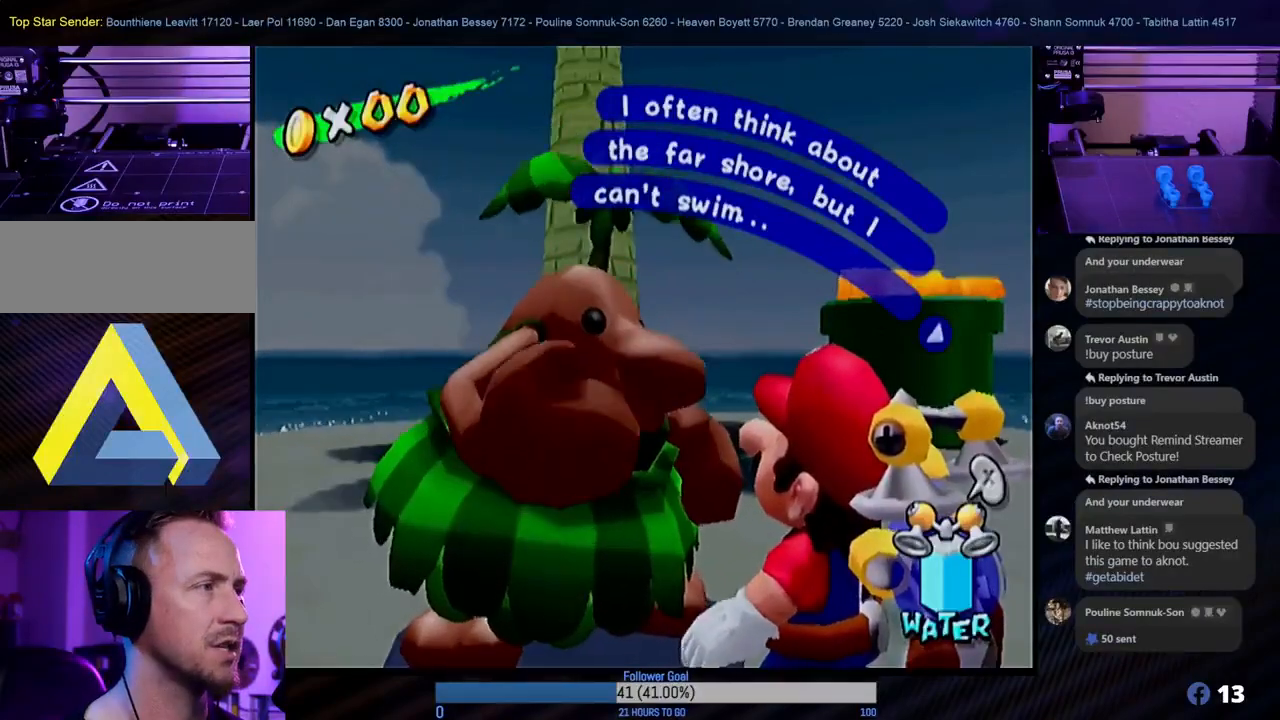
{"buttons": [], "left_stick": "center", "right_stick": "center", "events": []}
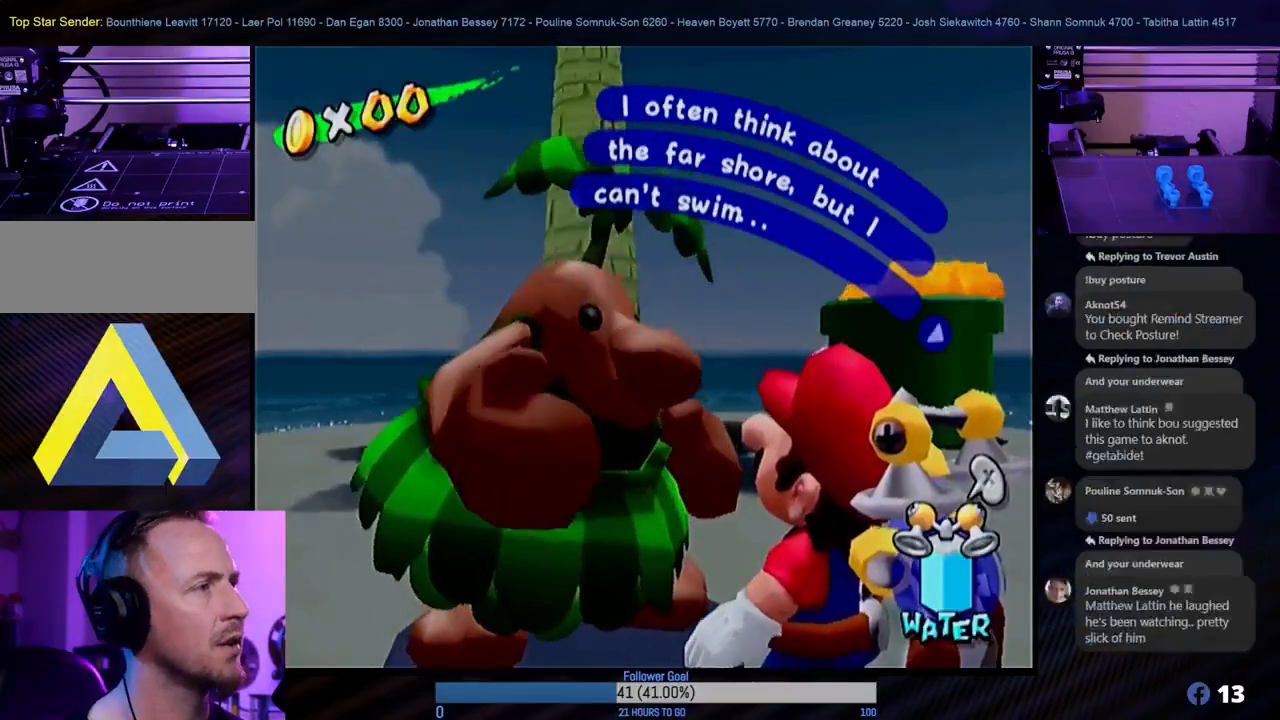
{"buttons": ["A"], "left_stick": "center", "right_stick": "center", "events": [[367, "A", "down"]]}
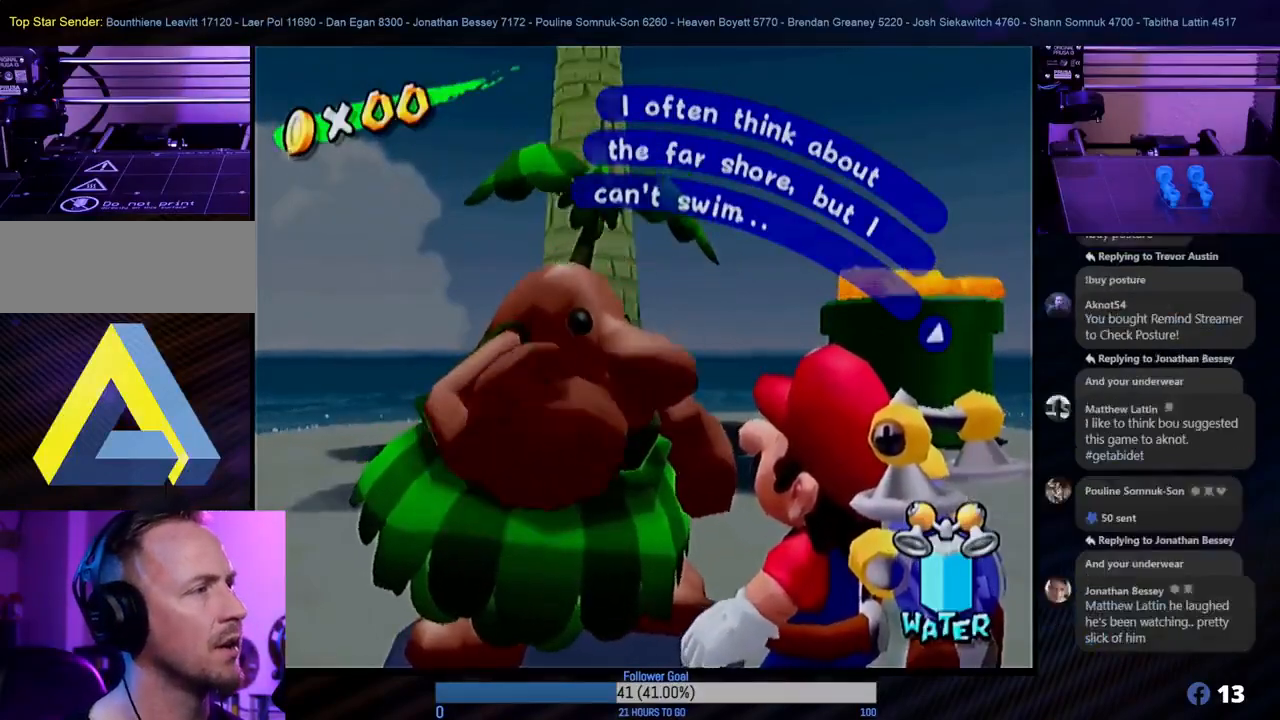
{"buttons": [], "left_stick": "center", "right_stick": "center", "events": [[50, "A", "up"]]}